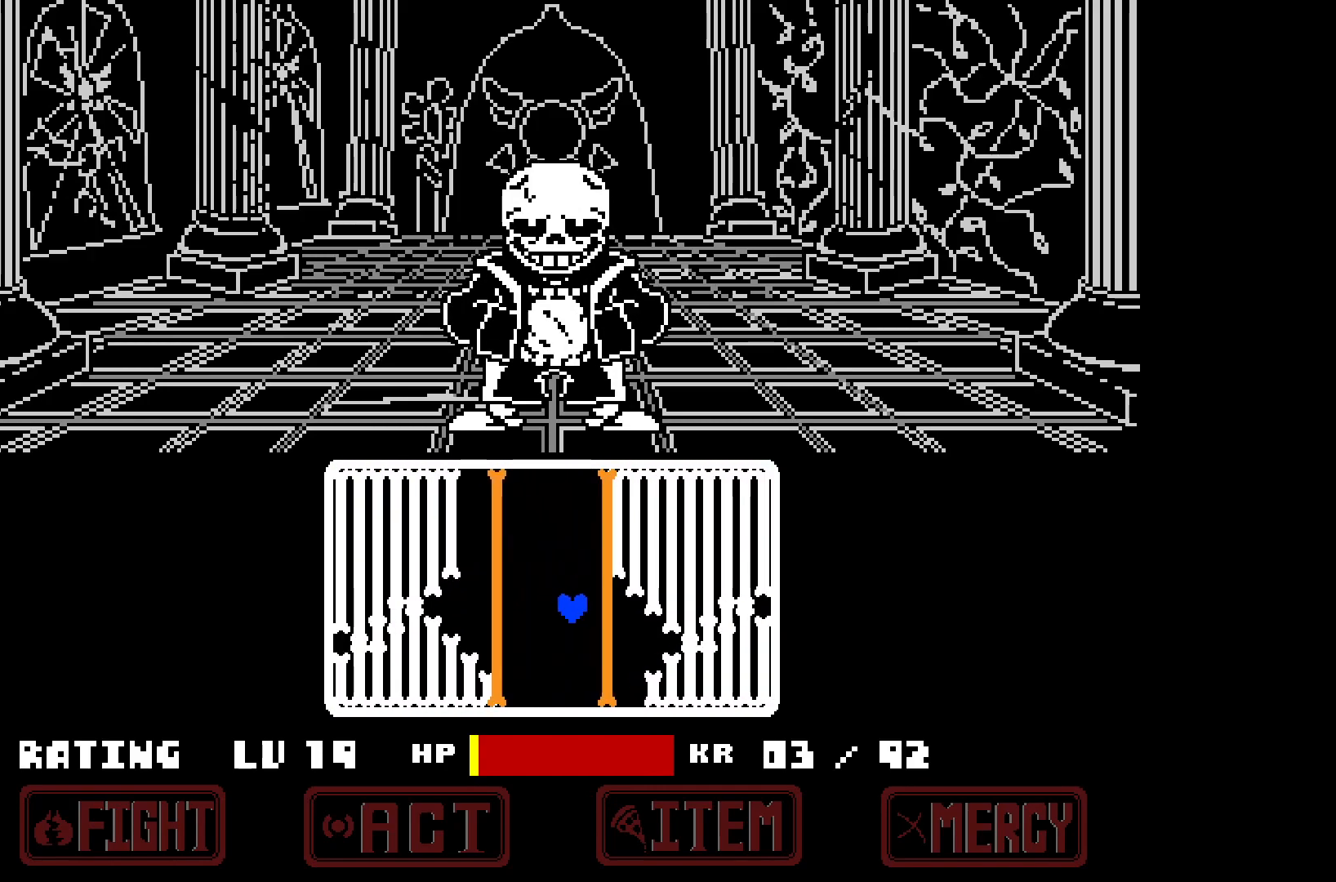
Gameplay with keyboard; each line is a JSON object with the keys held at the frame after it. "events" lists presses ("down") and releases ("up") of "c", "down", "left", "right", "up", "x" and "z" between this image and that frame as [ms after this image, input, new state], when the widget could be followed in between. No other keys are recorded. Mouse input is not recorded.
{"keys": ["left", "up"], "events": [[250, "up", "down"], [433, "left", "down"], [483, "right", "up"]]}
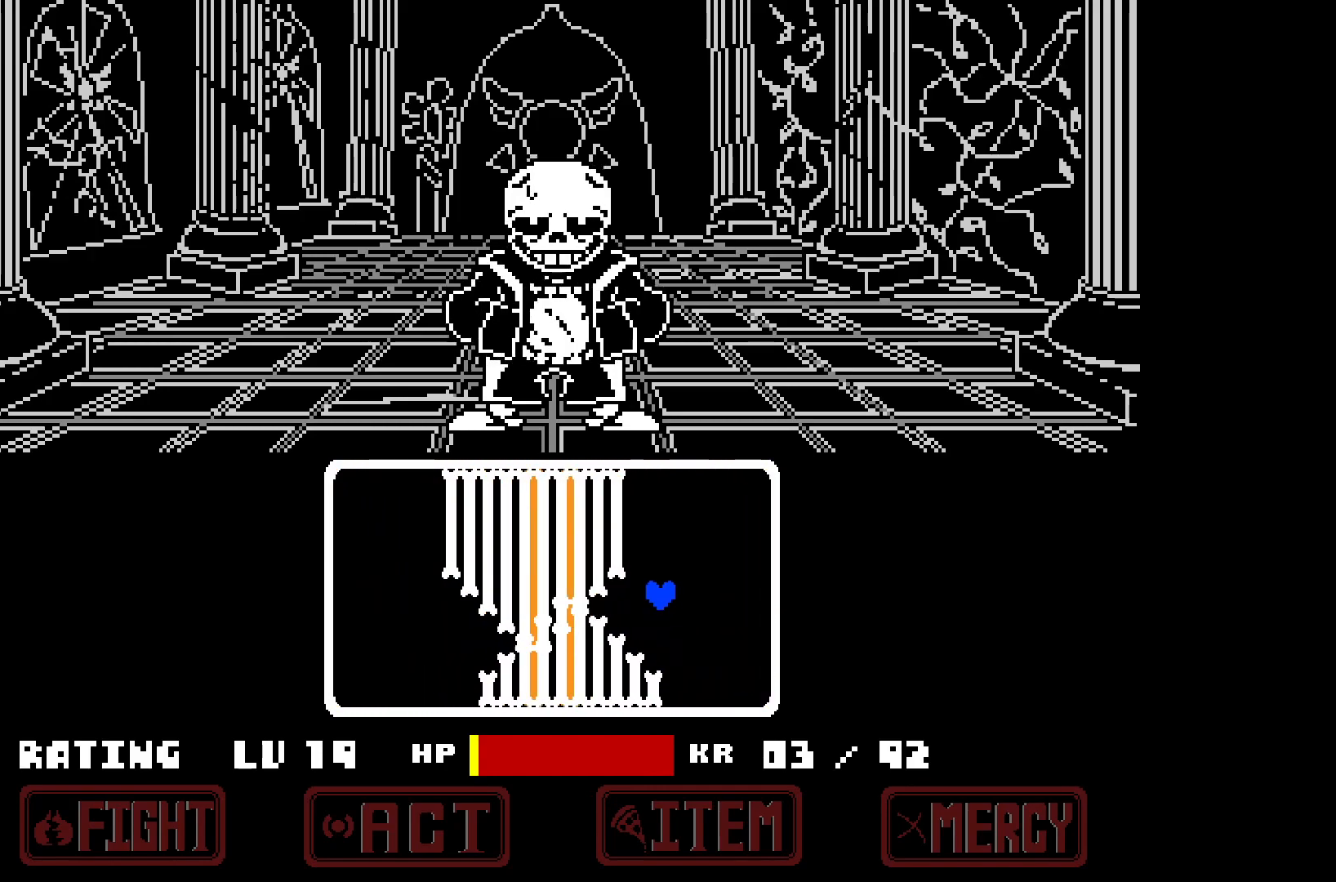
{"keys": ["right"], "events": [[167, "up", "up"], [450, "left", "up"], [450, "right", "down"]]}
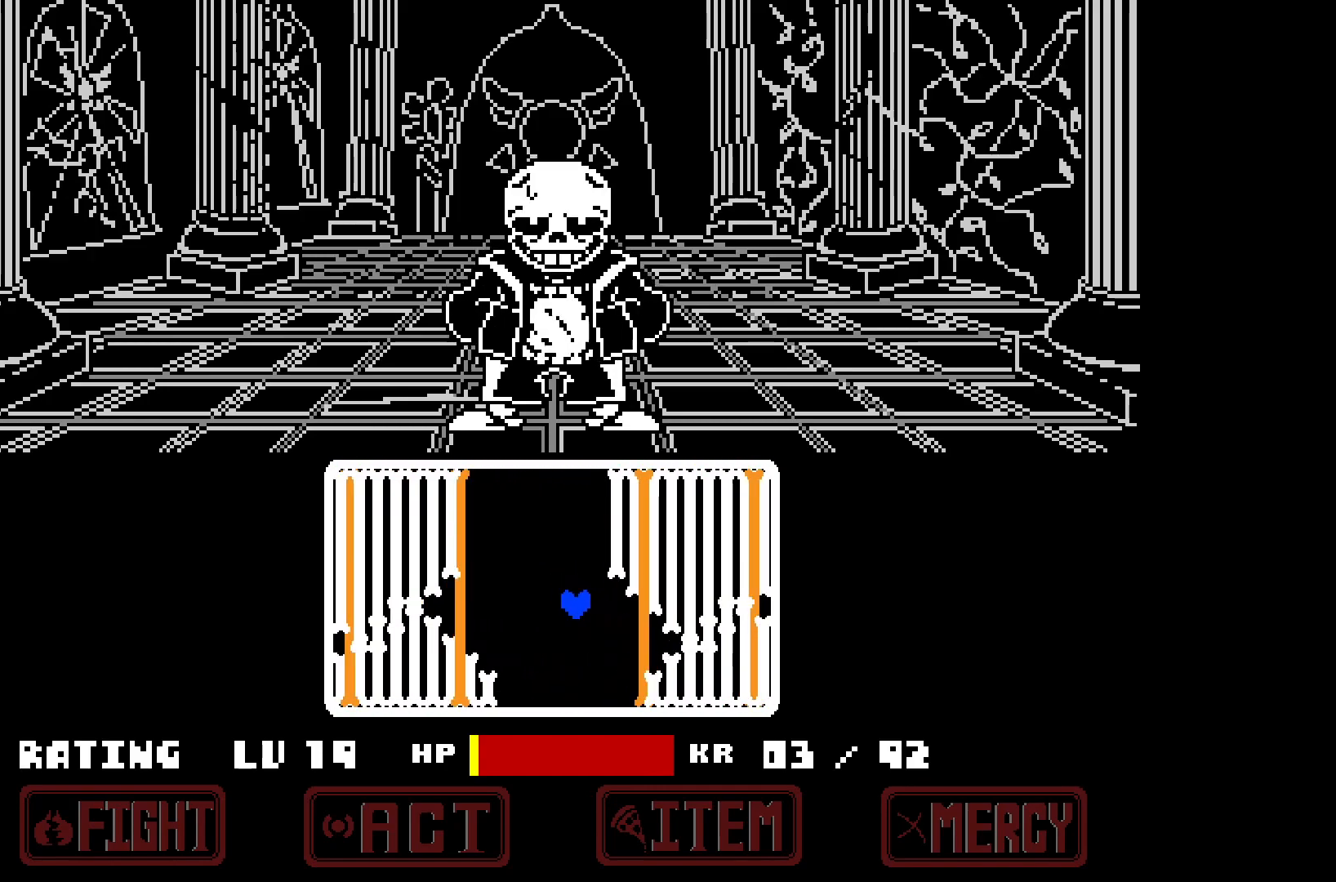
{"keys": ["right", "up"], "events": [[233, "up", "down"]]}
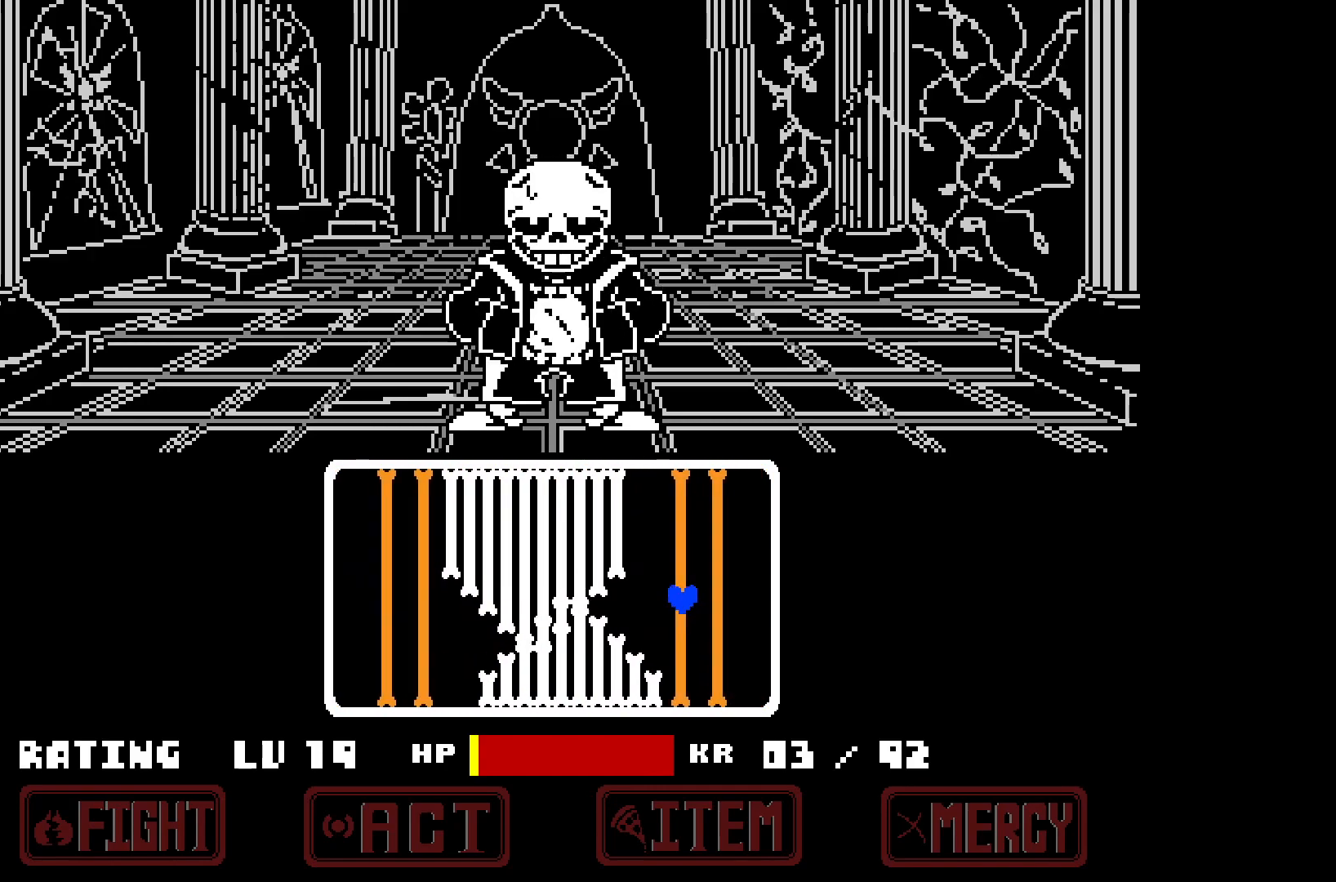
{"keys": ["right"], "events": [[17, "left", "down"], [17, "right", "up"], [150, "up", "up"], [483, "left", "up"], [483, "right", "down"]]}
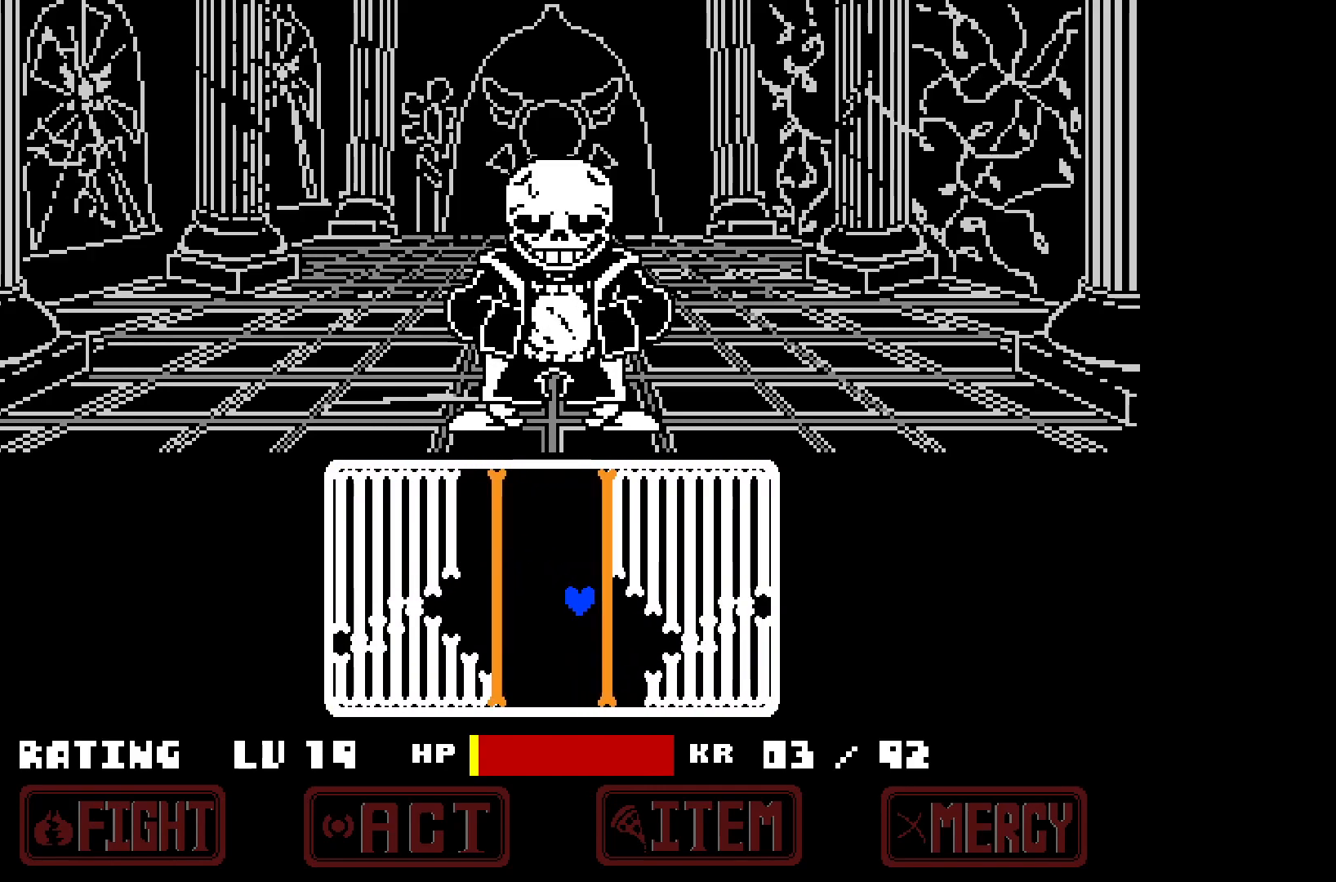
{"keys": ["left", "up"], "events": [[267, "up", "down"], [450, "left", "down"], [500, "right", "up"]]}
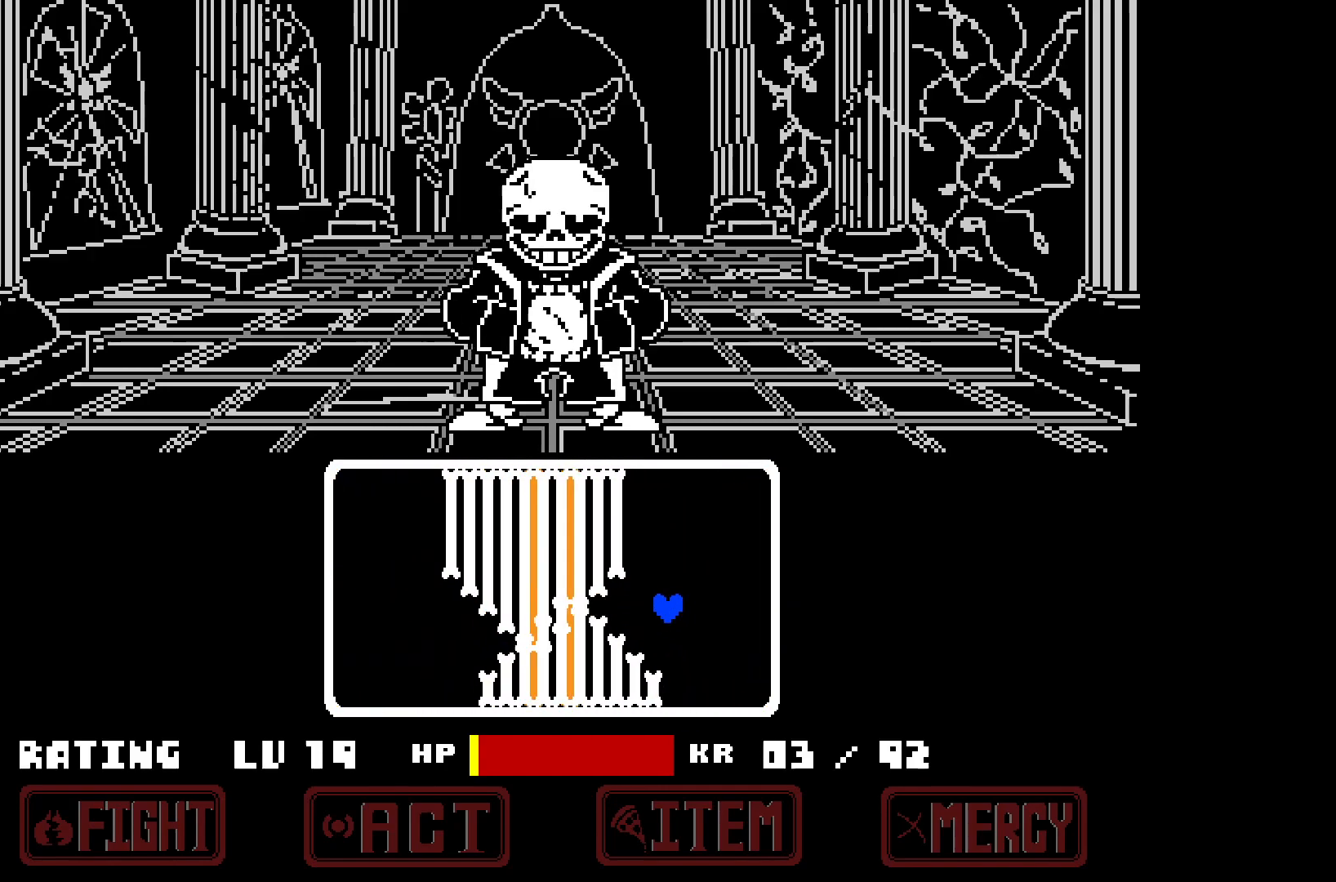
{"keys": ["left", "right"], "events": [[200, "up", "up"], [467, "right", "down"]]}
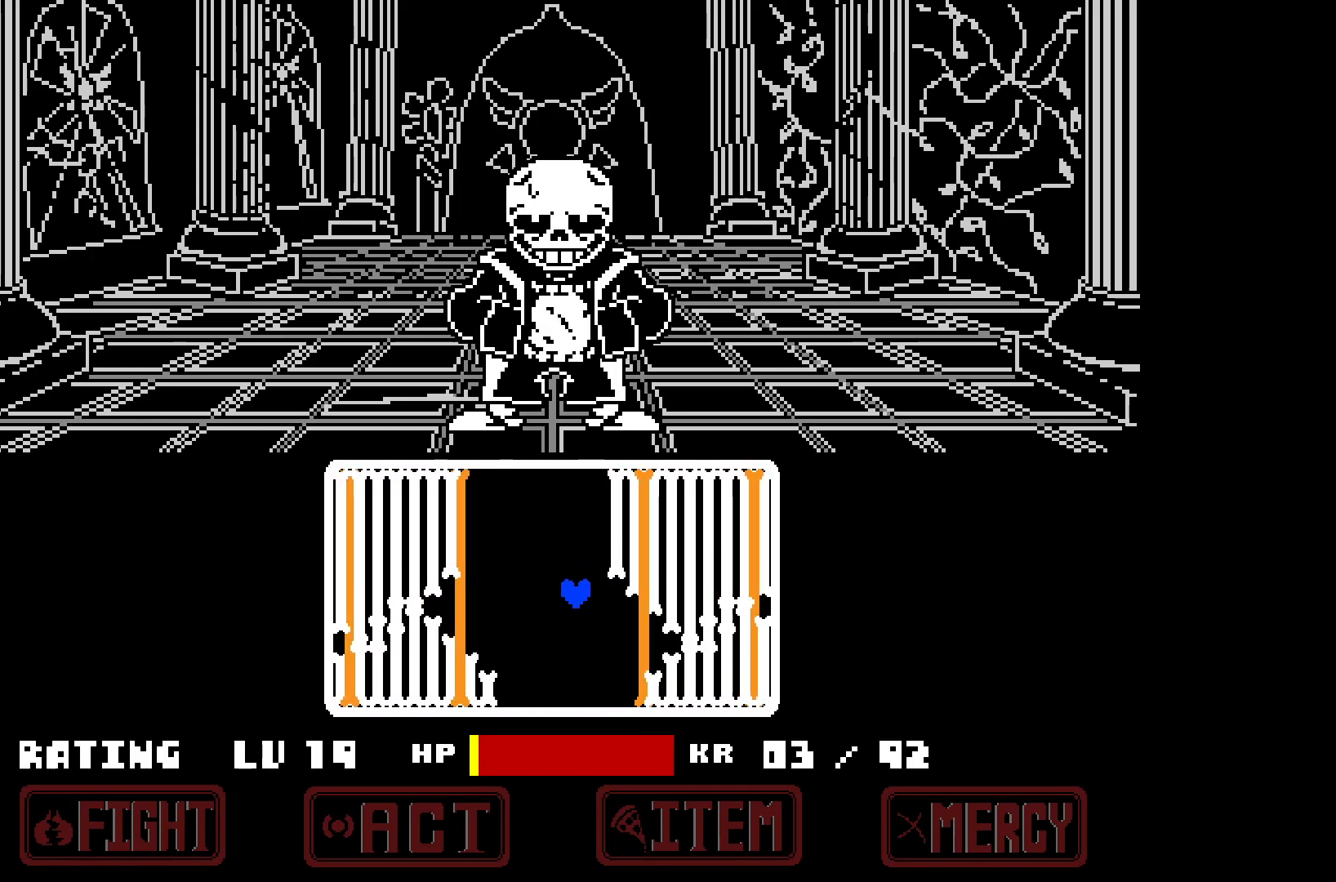
{"keys": ["left", "right", "up"], "events": [[17, "left", "up"], [250, "up", "down"], [483, "left", "down"]]}
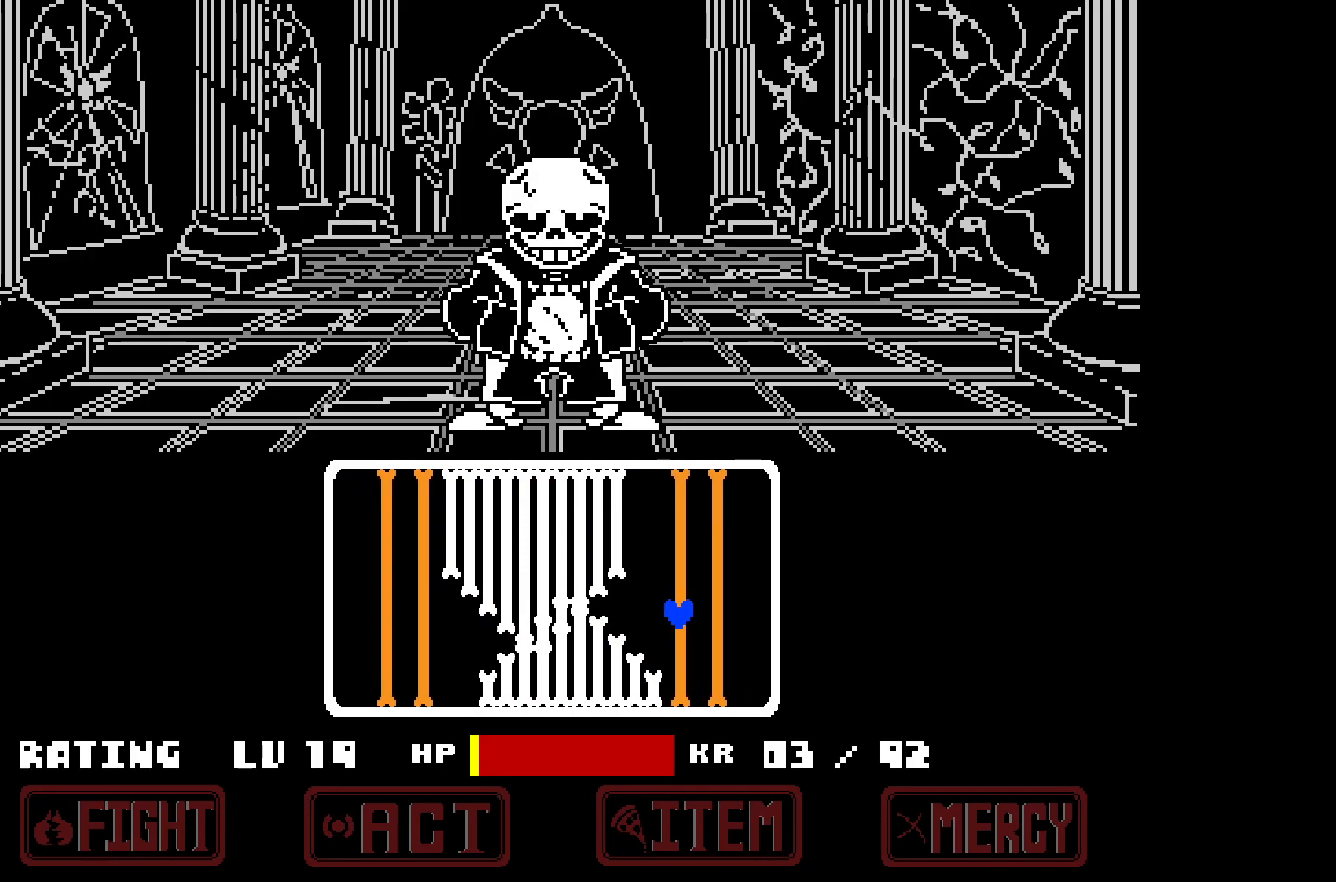
{"keys": ["right"], "events": [[33, "right", "up"], [167, "up", "up"], [450, "right", "down"], [500, "left", "up"]]}
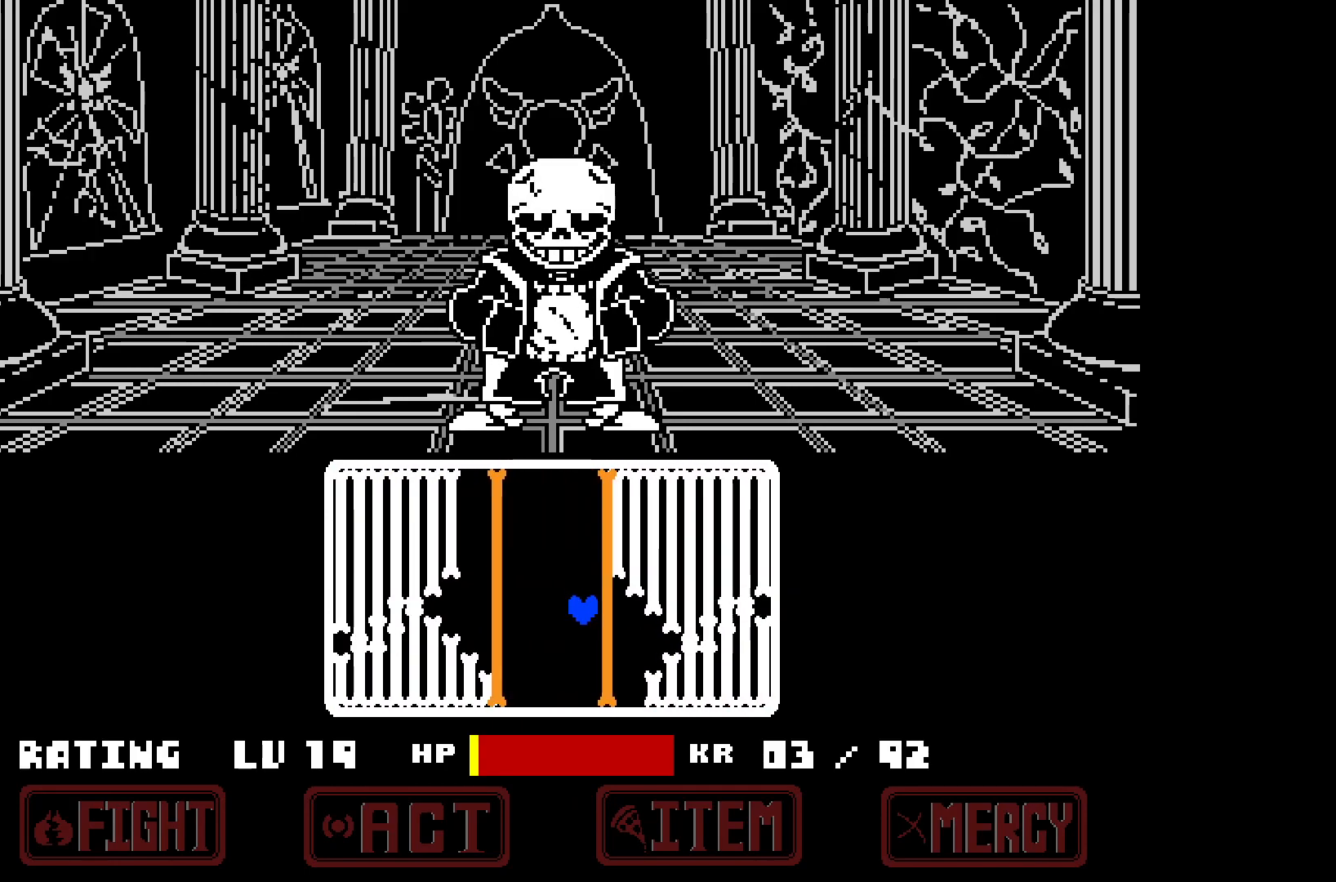
{"keys": ["left", "up"], "events": [[233, "up", "down"], [417, "left", "down"], [467, "right", "up"]]}
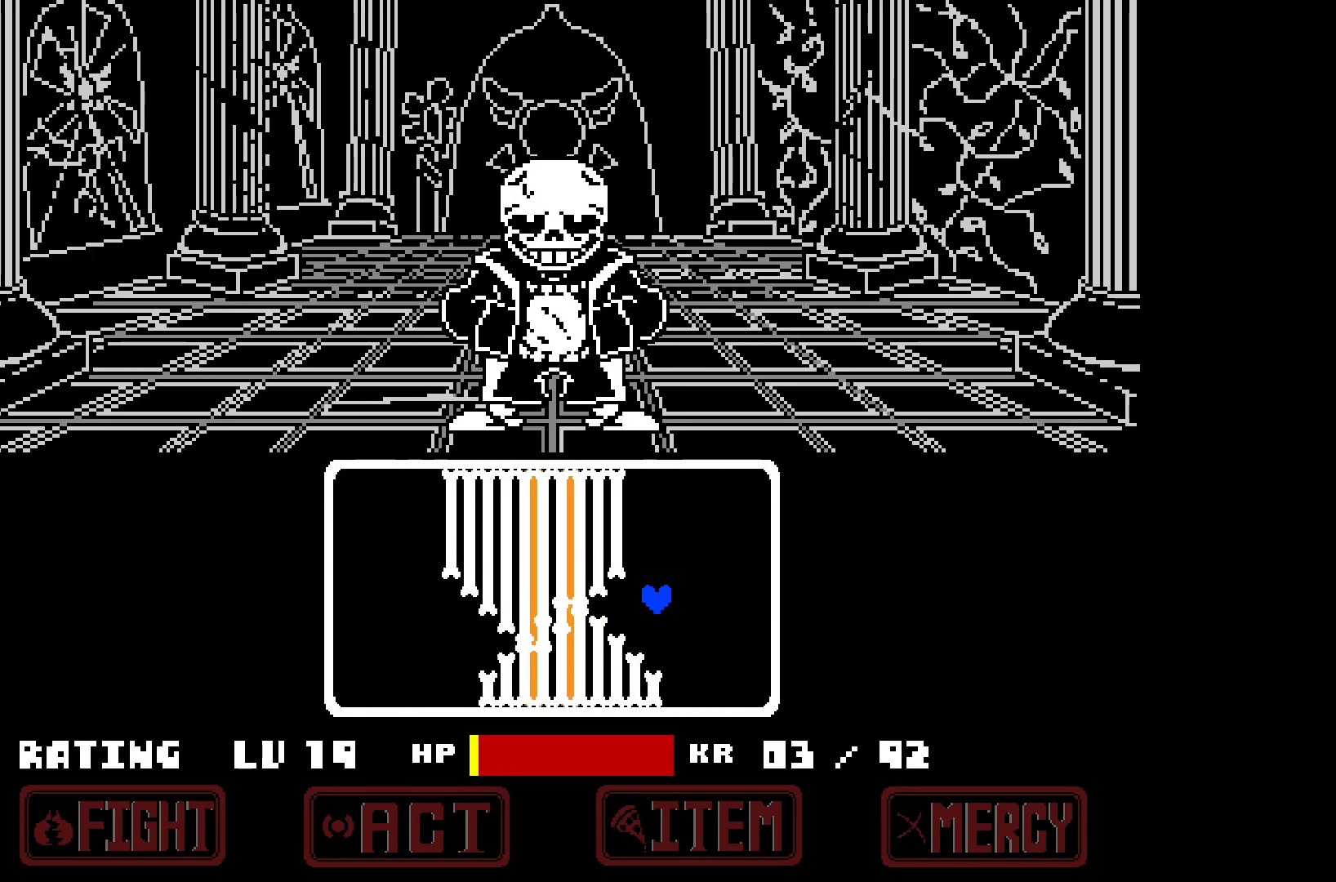
{"keys": ["right"], "events": [[150, "up", "up"], [383, "right", "down"], [433, "left", "up"]]}
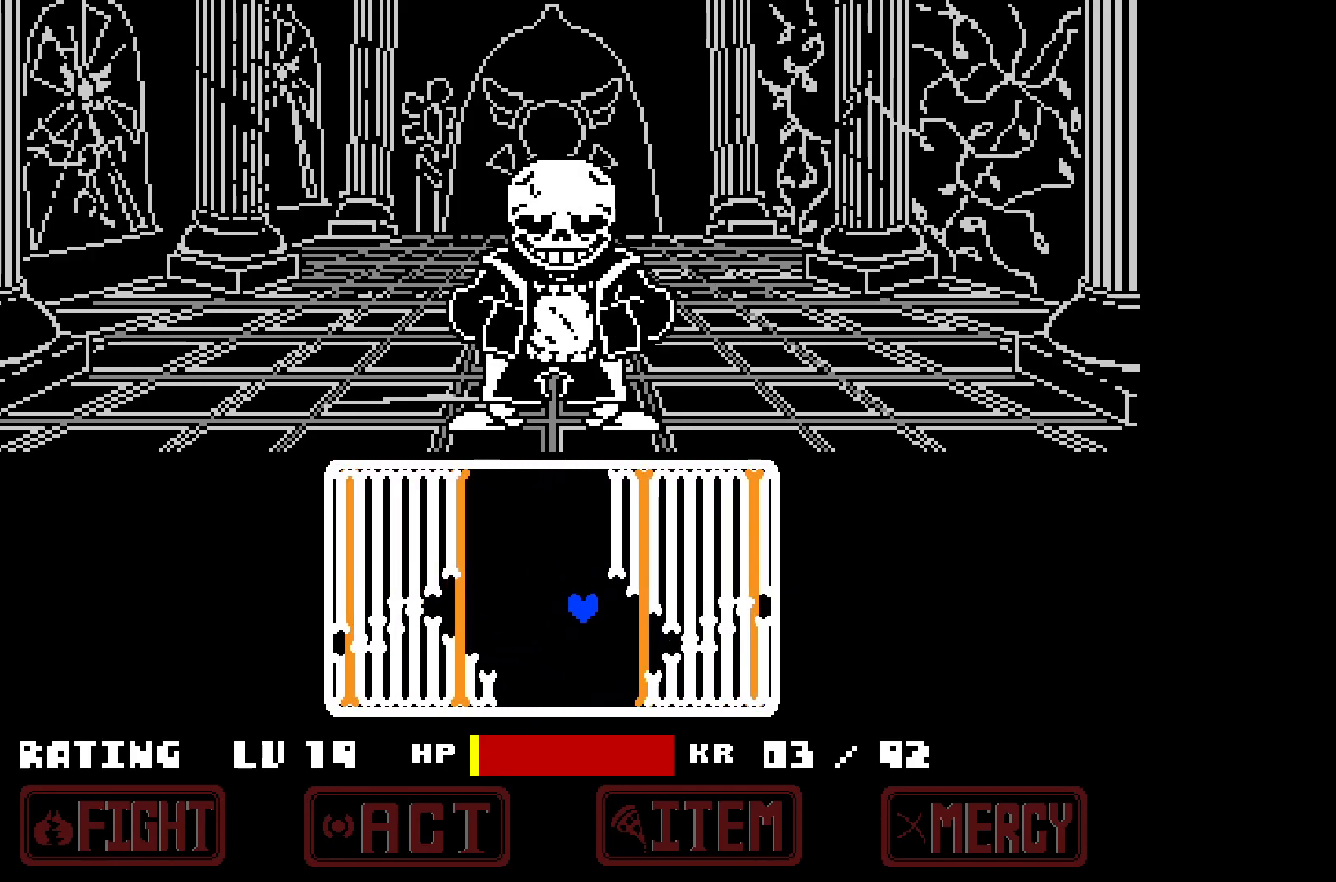
{"keys": ["left", "up"], "events": [[267, "up", "down"], [500, "left", "down"], [500, "right", "up"]]}
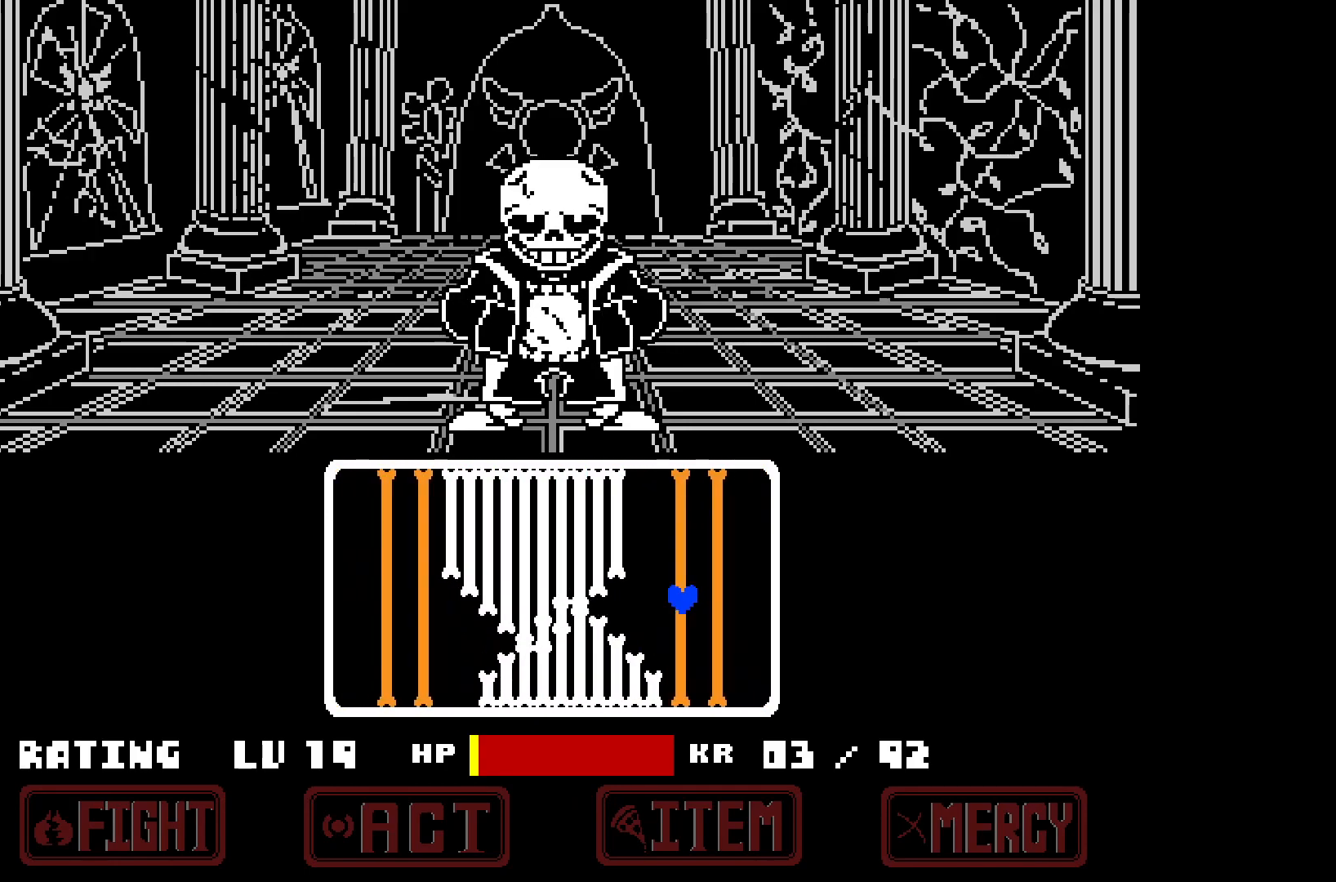
{"keys": ["left", "right"], "events": [[133, "up", "up"], [467, "right", "down"]]}
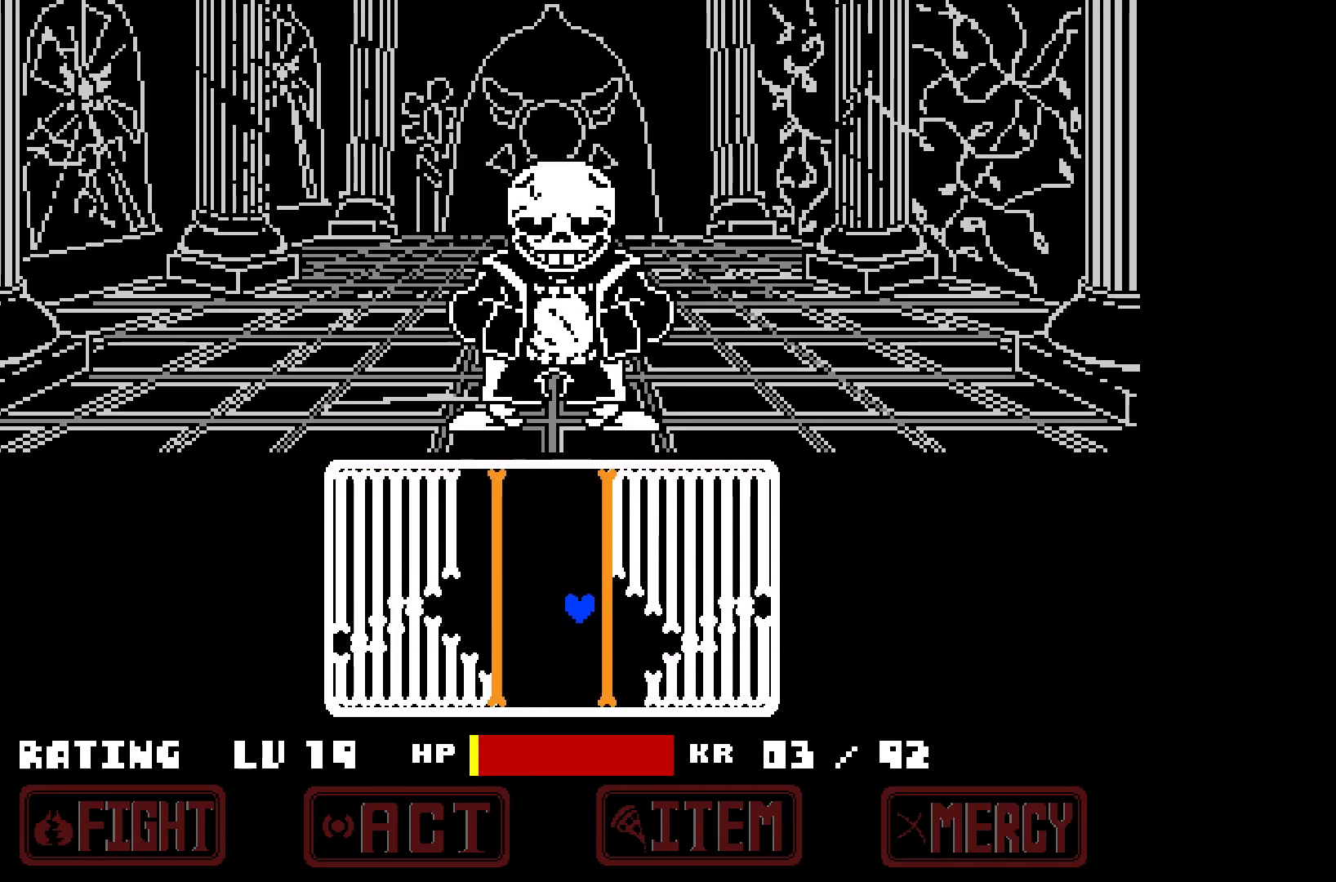
{"keys": ["left", "up"], "events": [[17, "left", "up"], [267, "up", "down"], [450, "left", "down"], [450, "right", "up"]]}
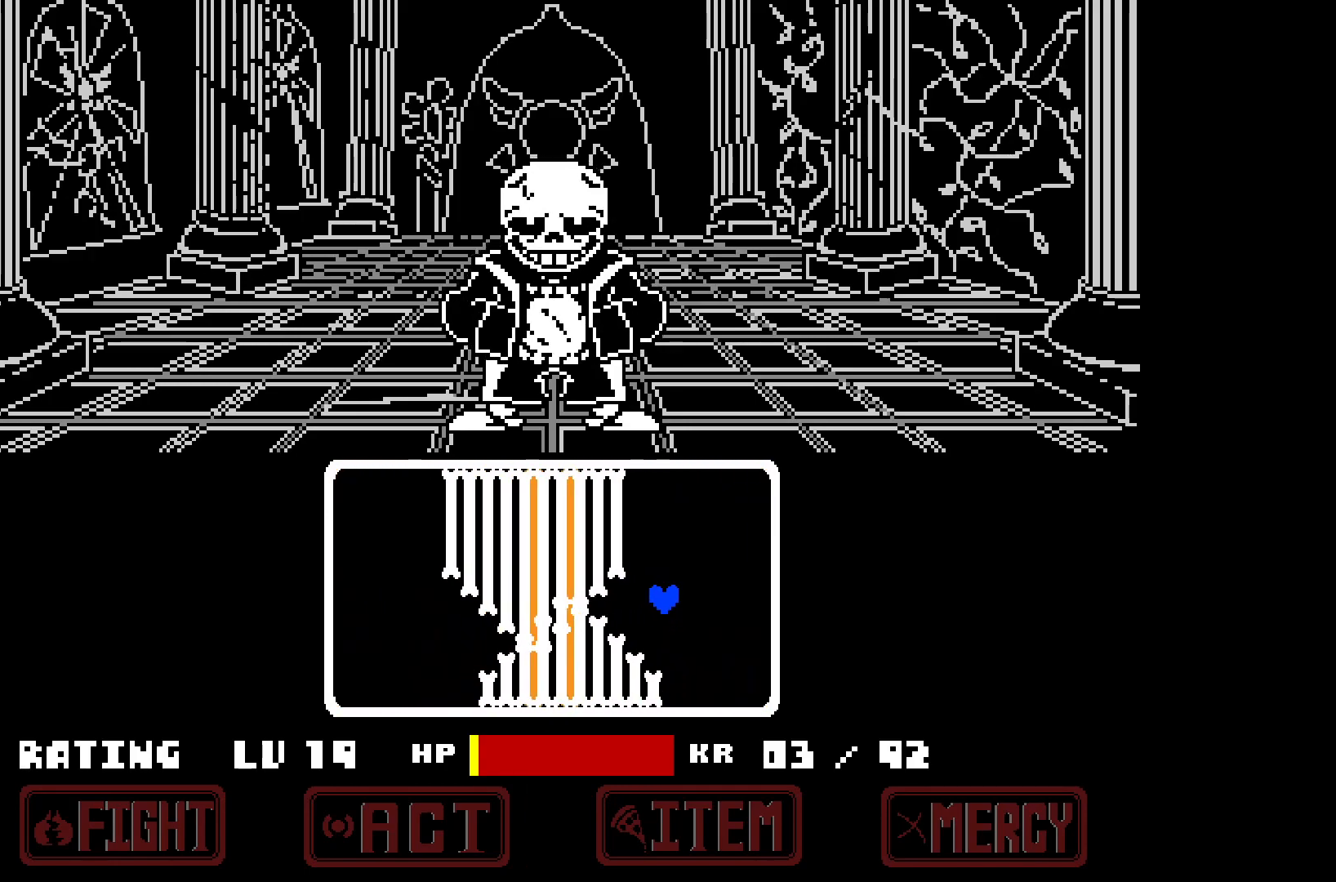
{"keys": ["left"], "events": [[183, "up", "up"]]}
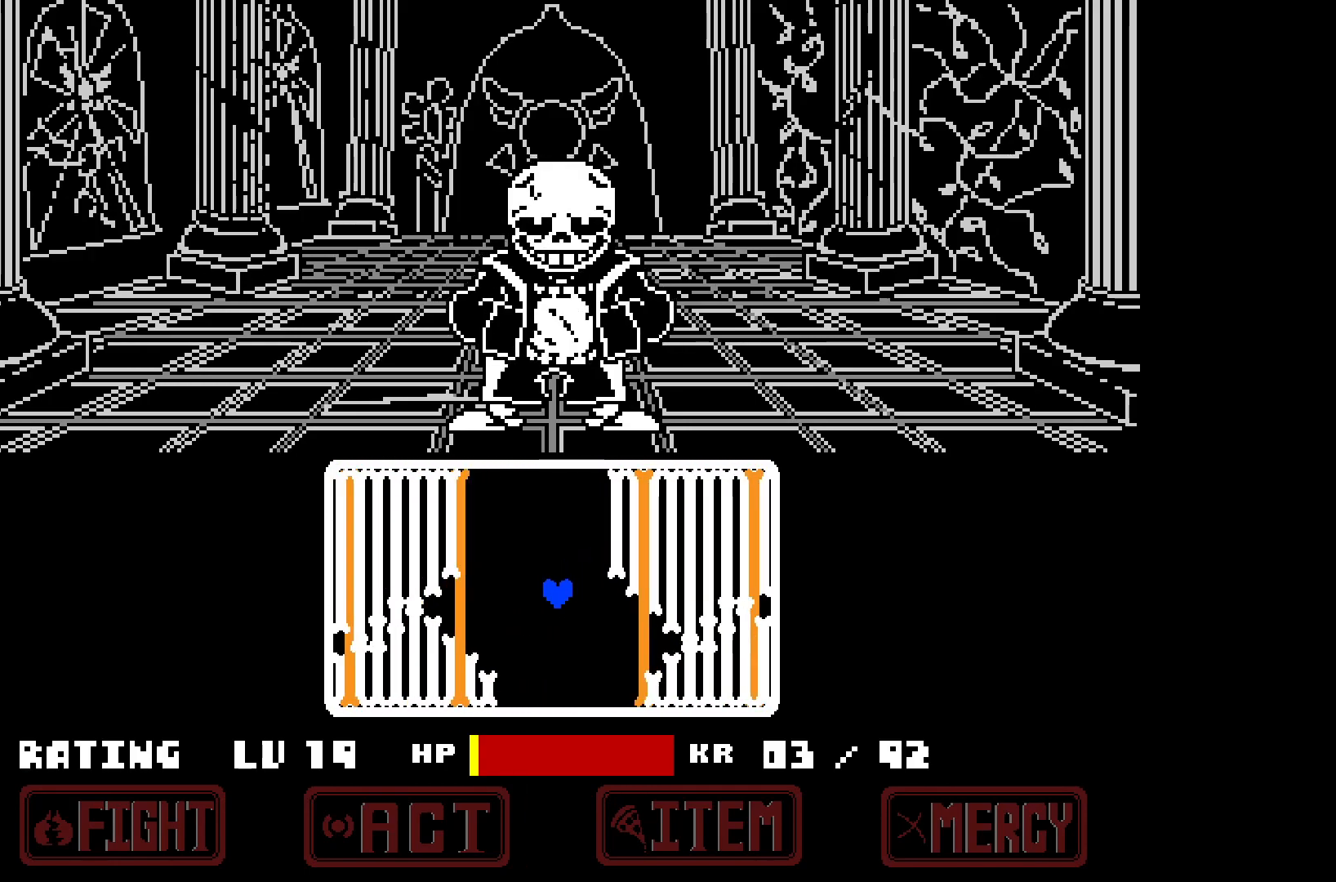
{"keys": ["left", "right", "up"], "events": [[17, "left", "up"], [17, "right", "down"], [300, "up", "down"], [483, "left", "down"]]}
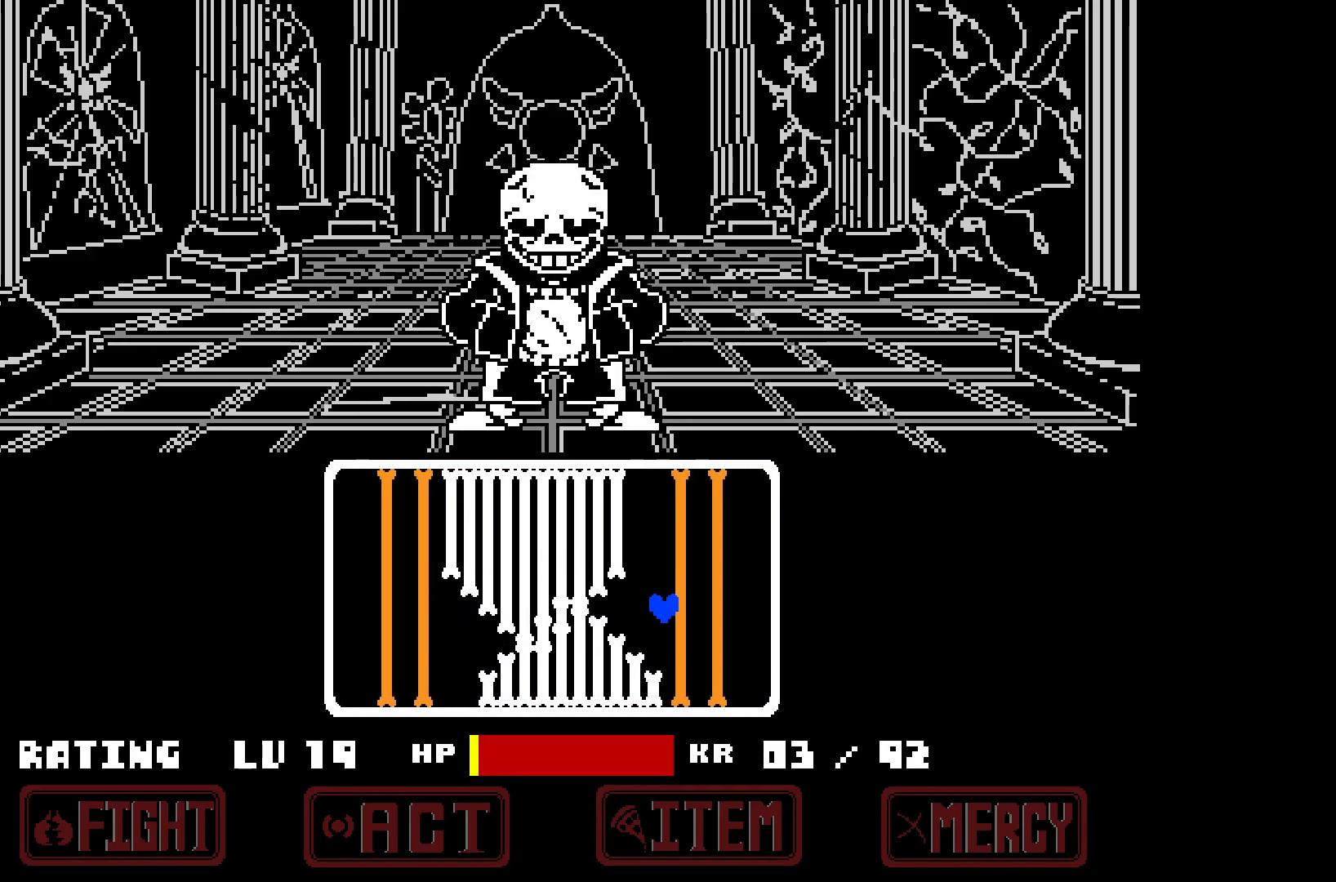
{"keys": ["right"], "events": [[33, "right", "up"], [167, "up", "up"], [450, "right", "down"], [500, "left", "up"]]}
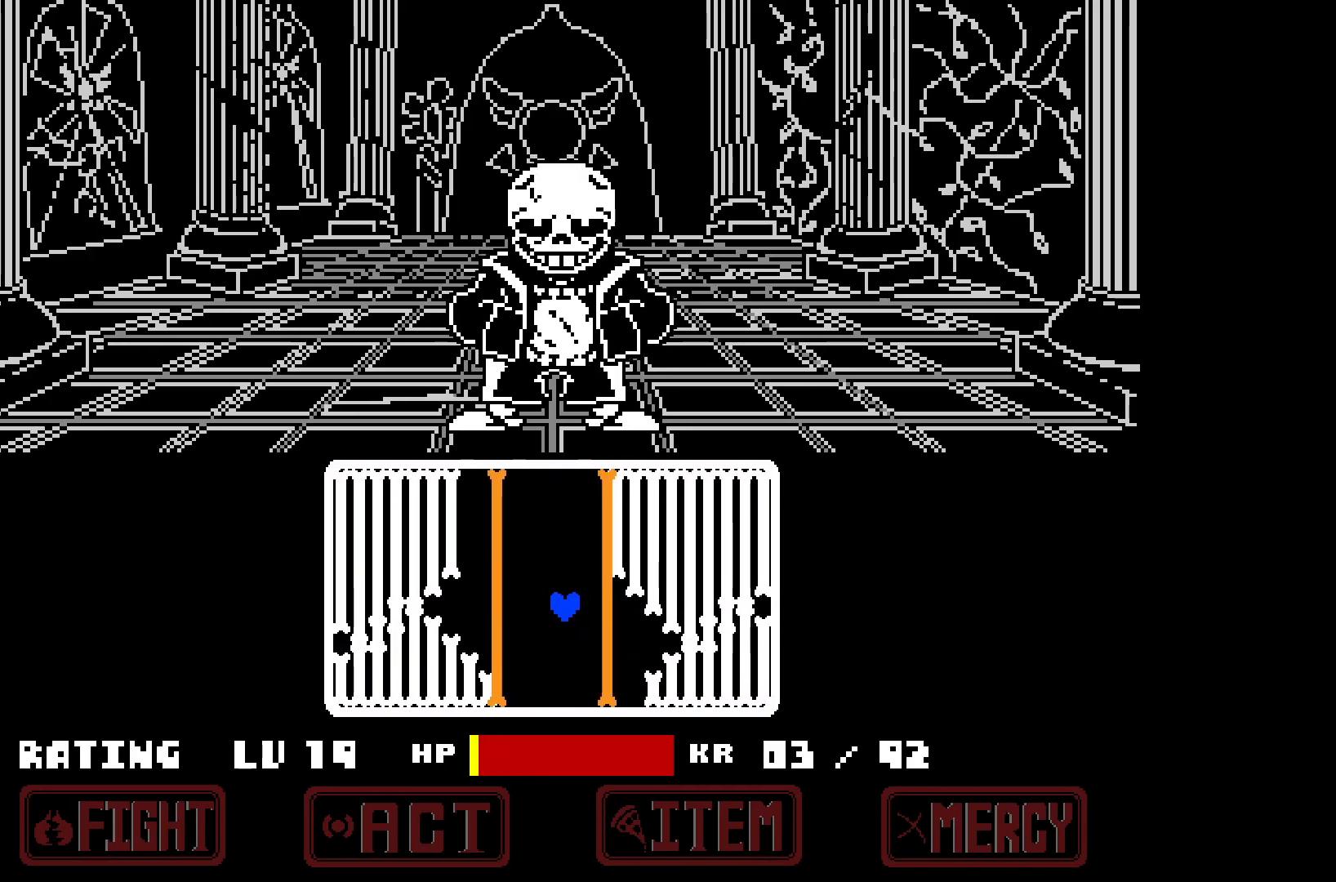
{"keys": ["left", "right", "up"], "events": [[233, "up", "down"], [467, "left", "down"]]}
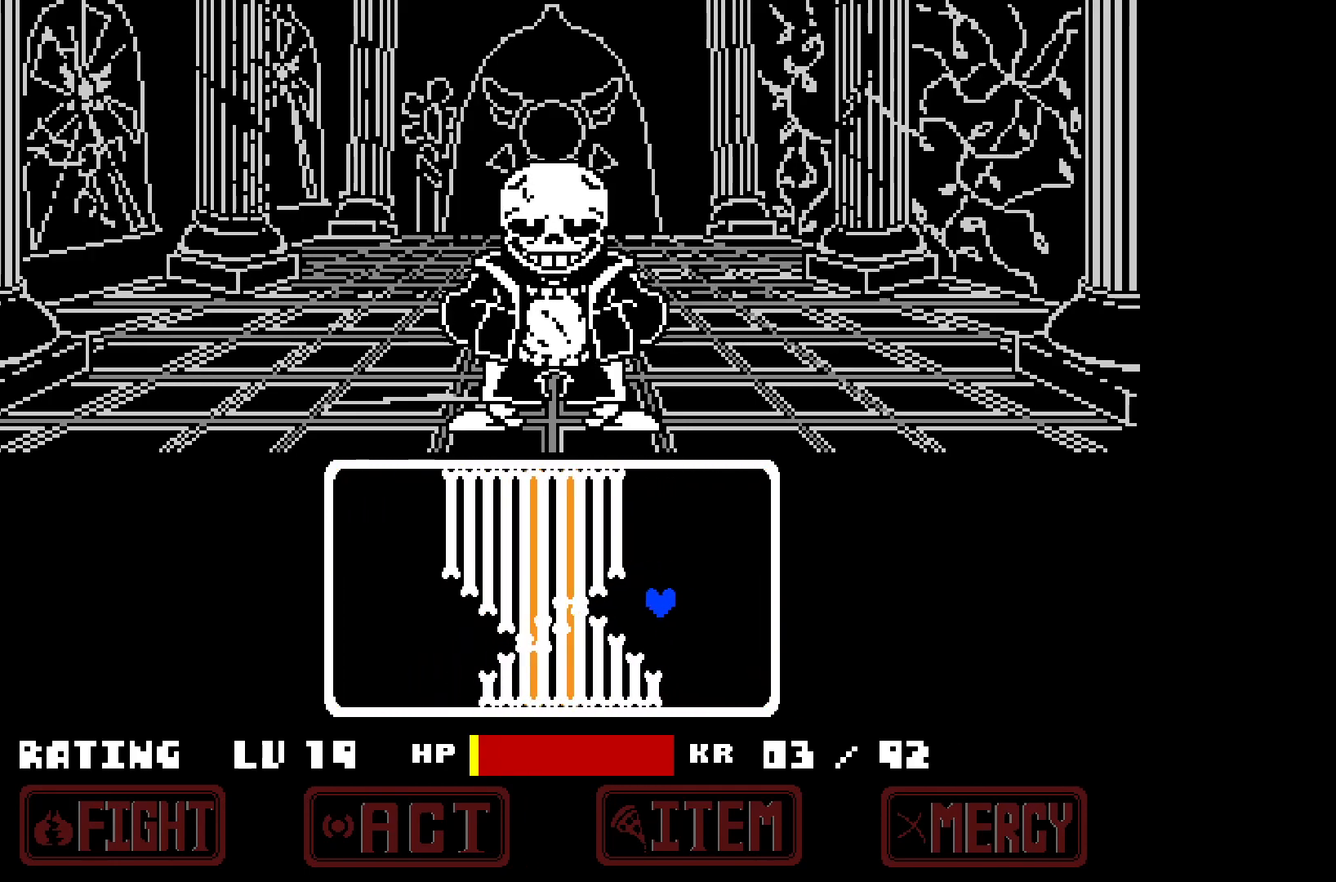
{"keys": ["right"], "events": [[17, "right", "up"], [117, "up", "up"], [450, "left", "up"], [450, "right", "down"]]}
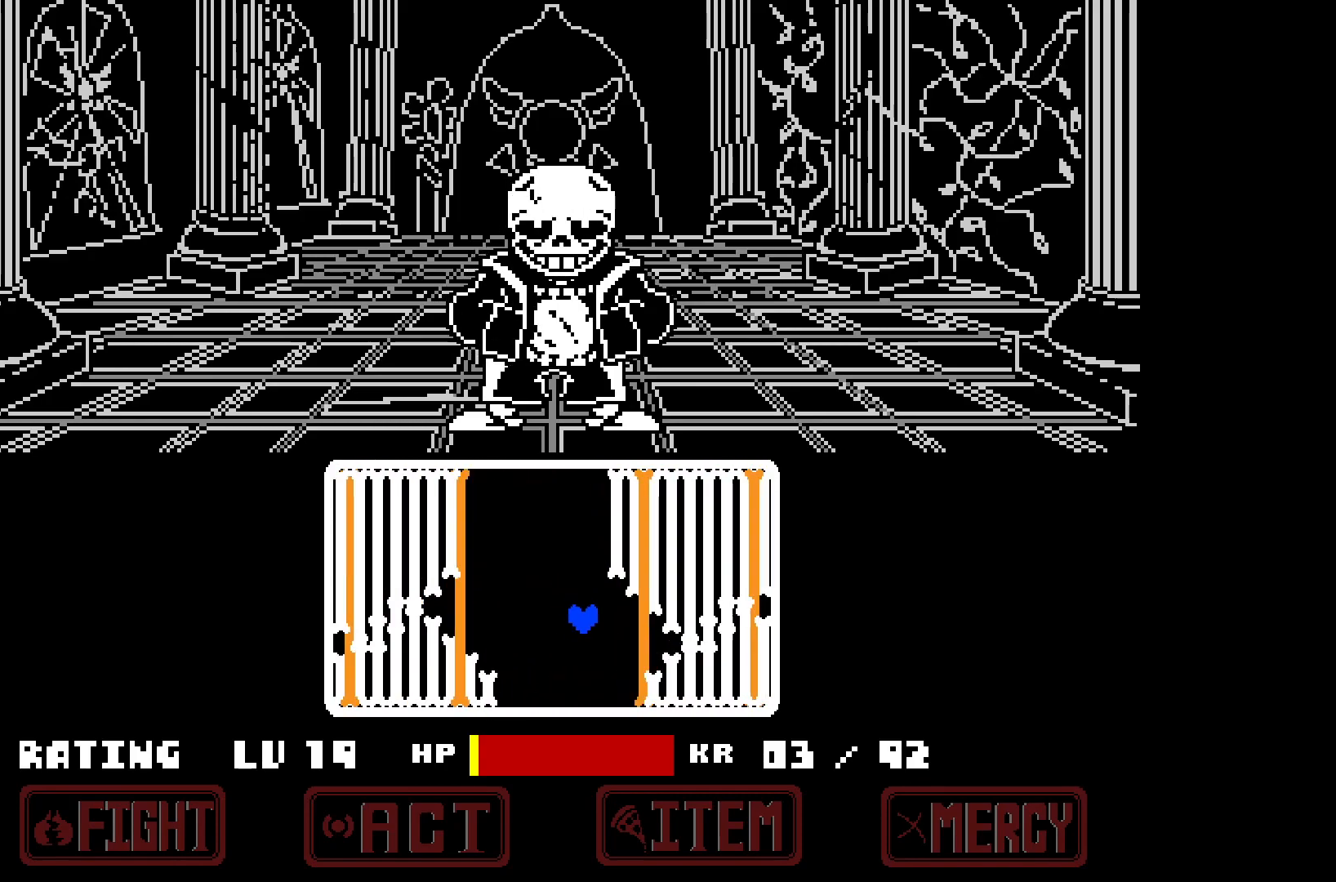
{"keys": ["left", "up"], "events": [[217, "up", "down"], [467, "left", "down"], [467, "right", "up"]]}
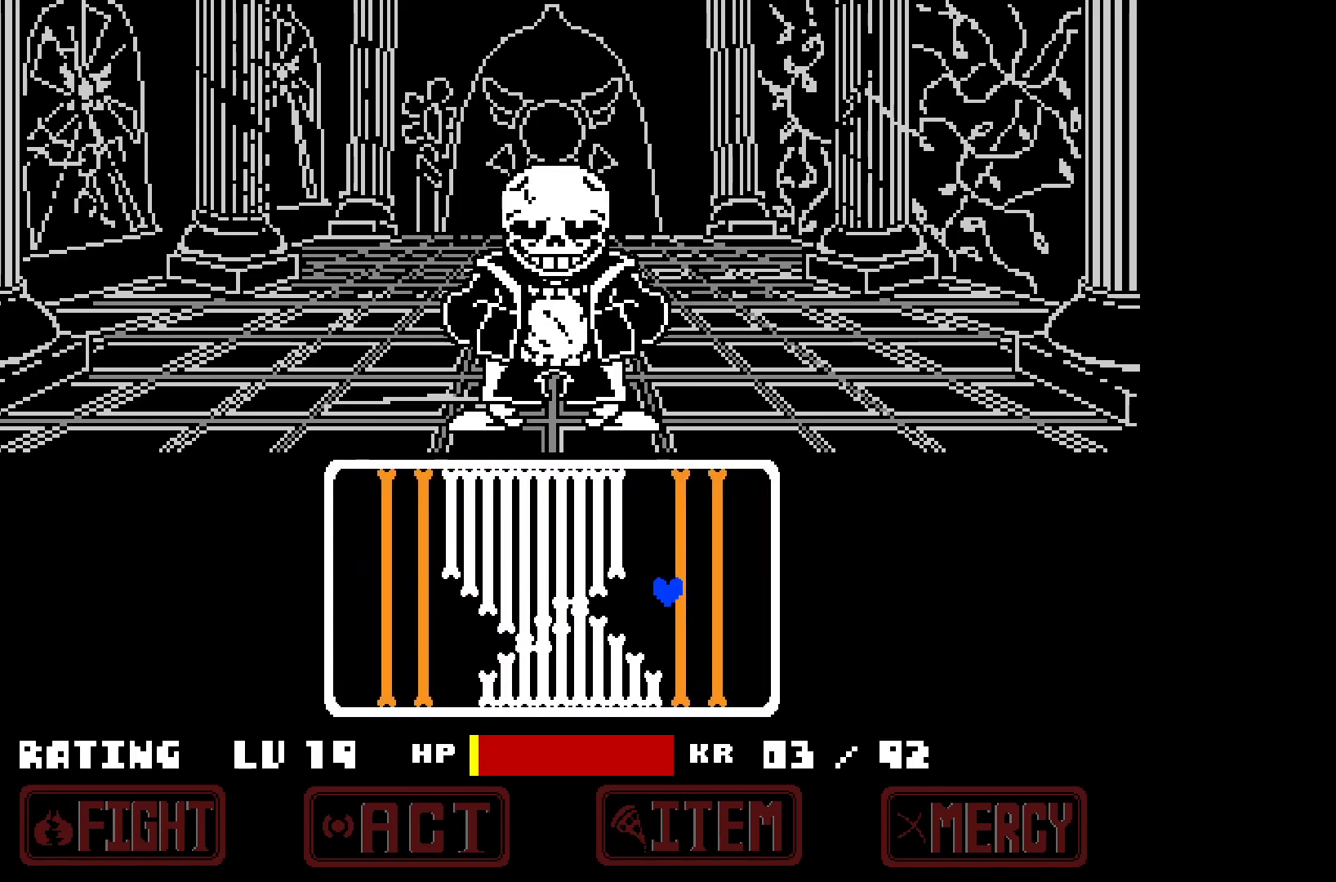
{"keys": ["right"], "events": [[100, "up", "up"], [467, "left", "up"], [467, "right", "down"]]}
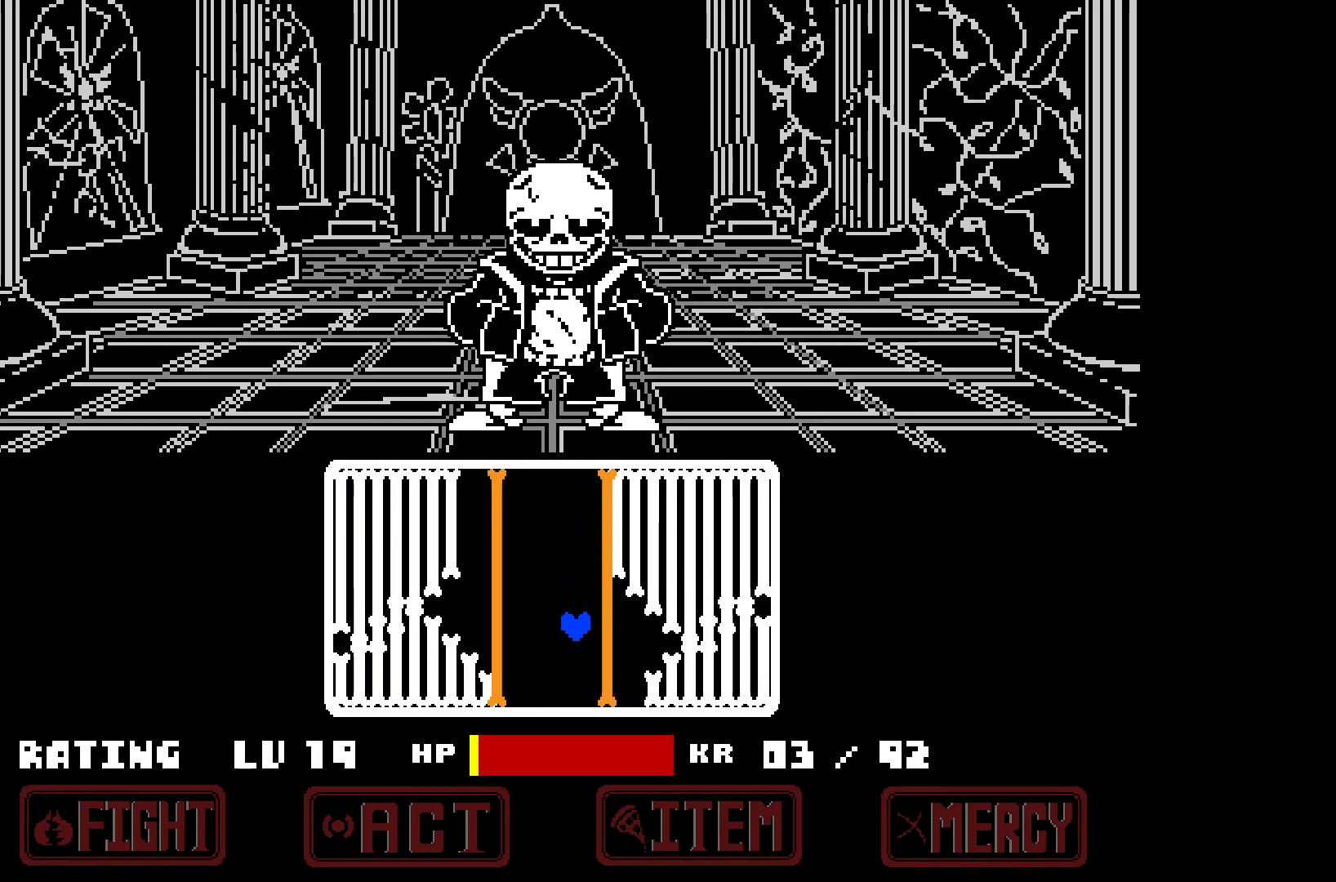
{"keys": ["left", "up"], "events": [[250, "up", "down"], [433, "left", "down"], [483, "right", "up"]]}
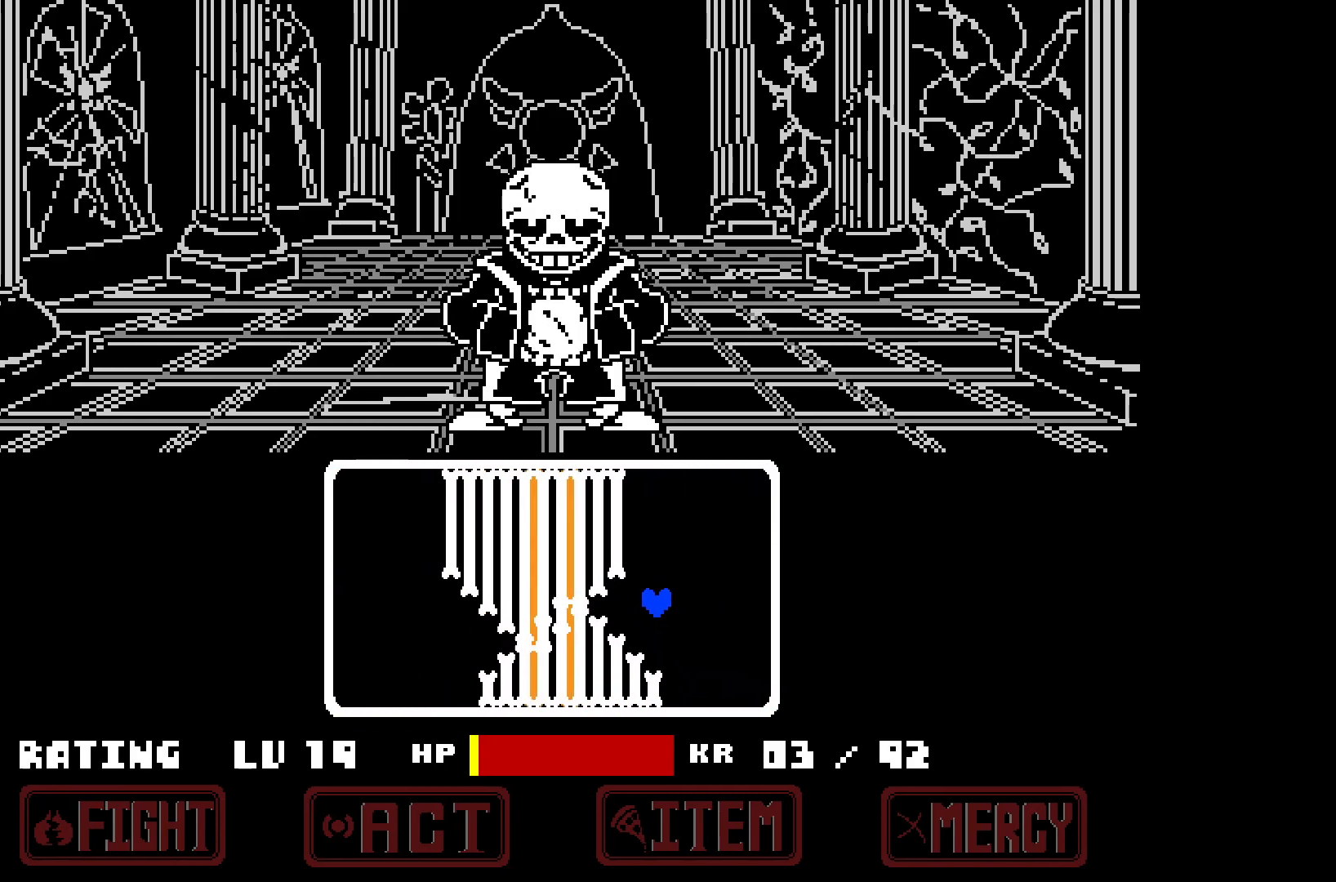
{"keys": ["right"], "events": [[133, "up", "up"], [450, "left", "up"], [450, "right", "down"]]}
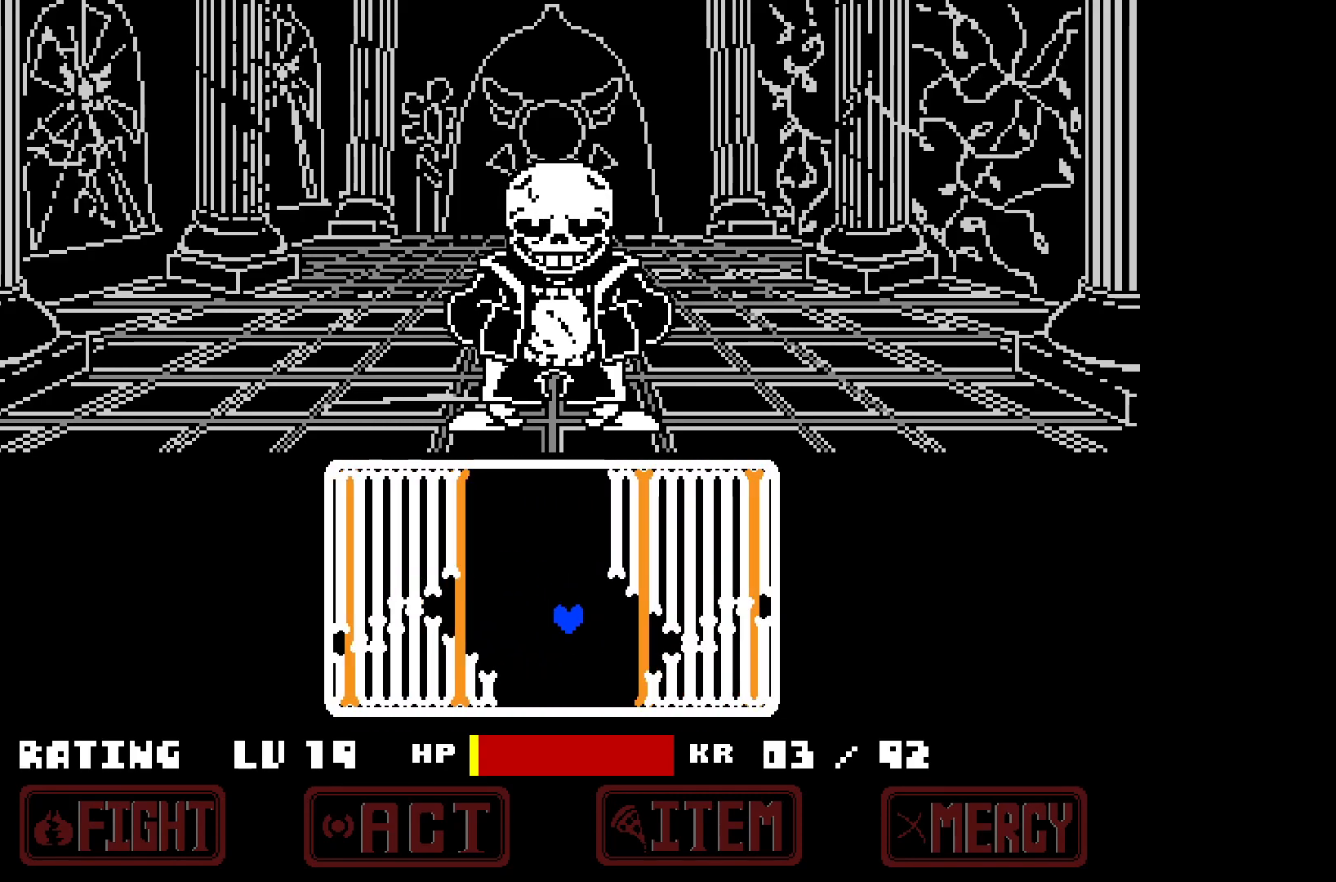
{"keys": ["left", "right", "up"], "events": [[283, "up", "down"], [467, "left", "down"]]}
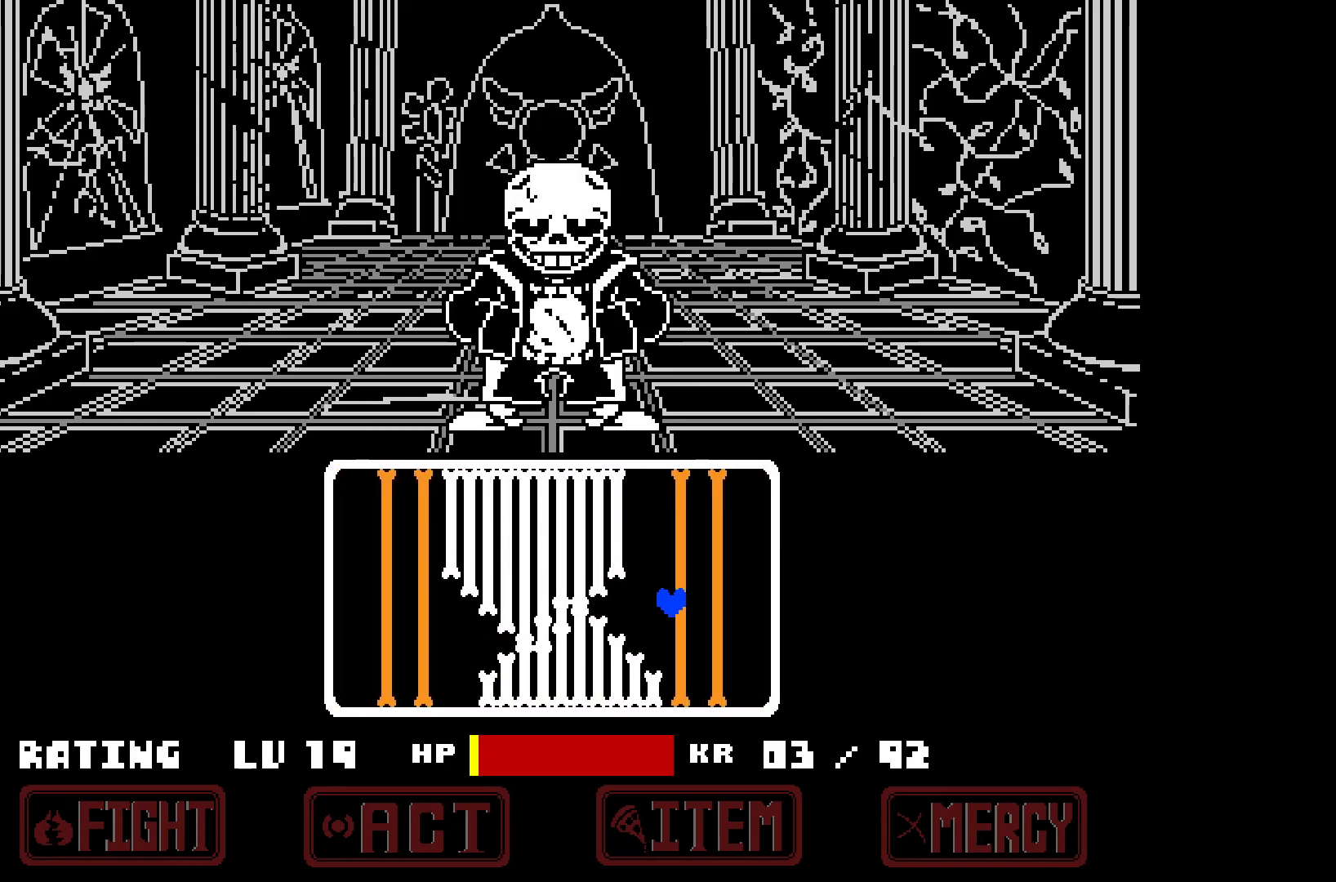
{"keys": ["right"], "events": [[17, "right", "up"], [150, "up", "up"], [433, "right", "down"], [483, "left", "up"]]}
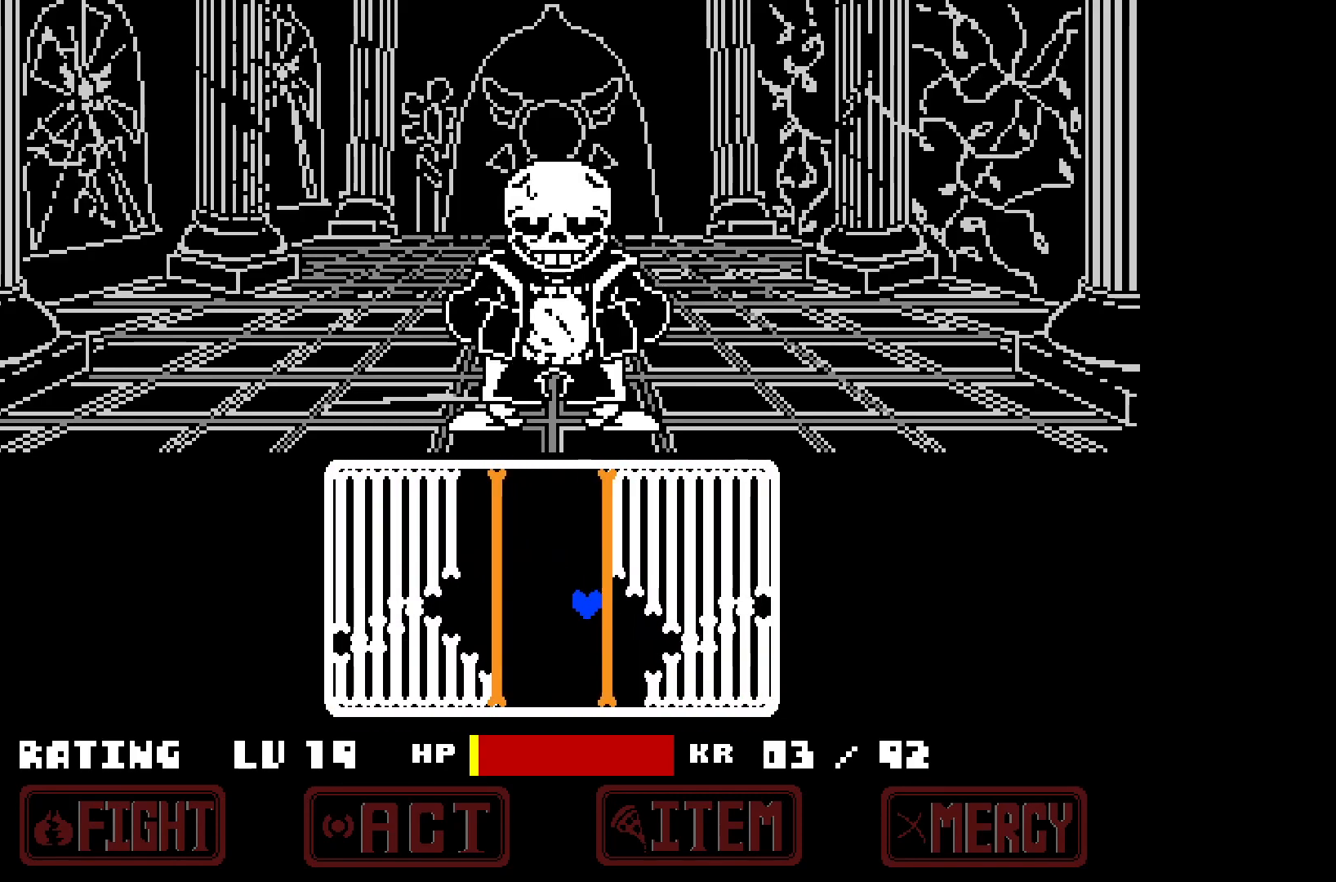
{"keys": ["left", "up"], "events": [[267, "up", "down"], [400, "left", "down"], [450, "right", "up"]]}
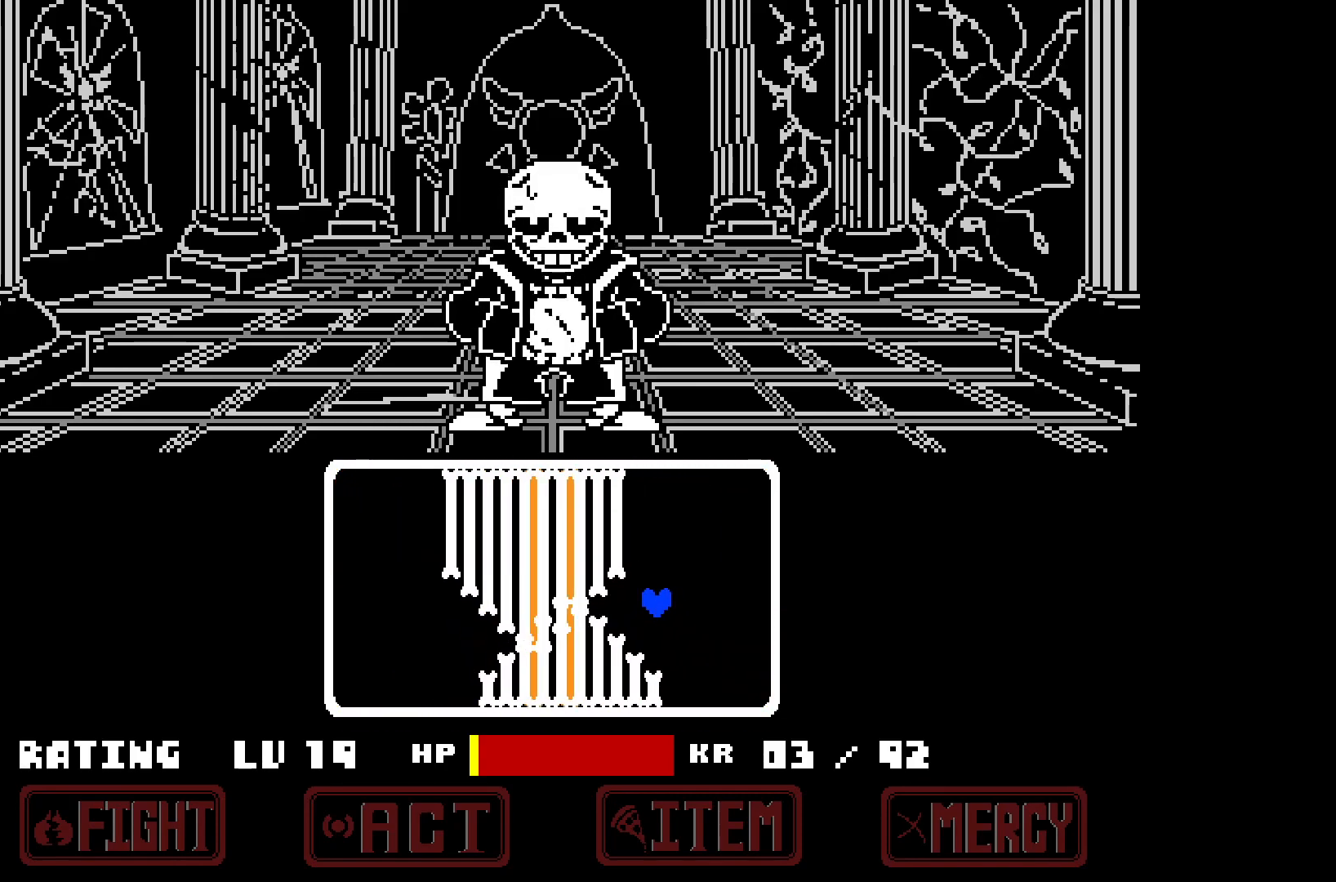
{"keys": ["right"], "events": [[133, "up", "up"], [417, "right", "down"], [467, "left", "up"]]}
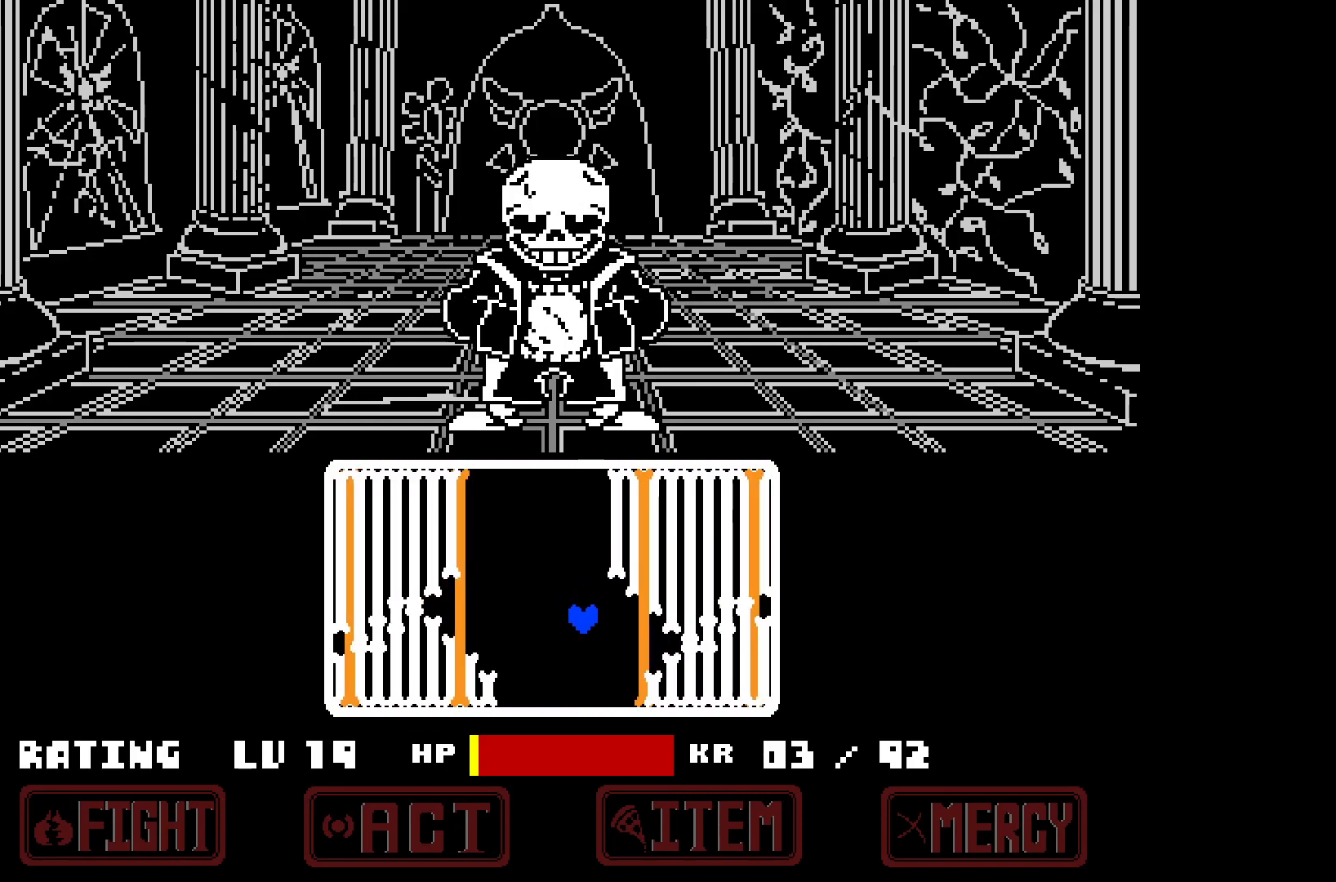
{"keys": ["left", "up"], "events": [[250, "up", "down"], [483, "left", "down"], [483, "right", "up"]]}
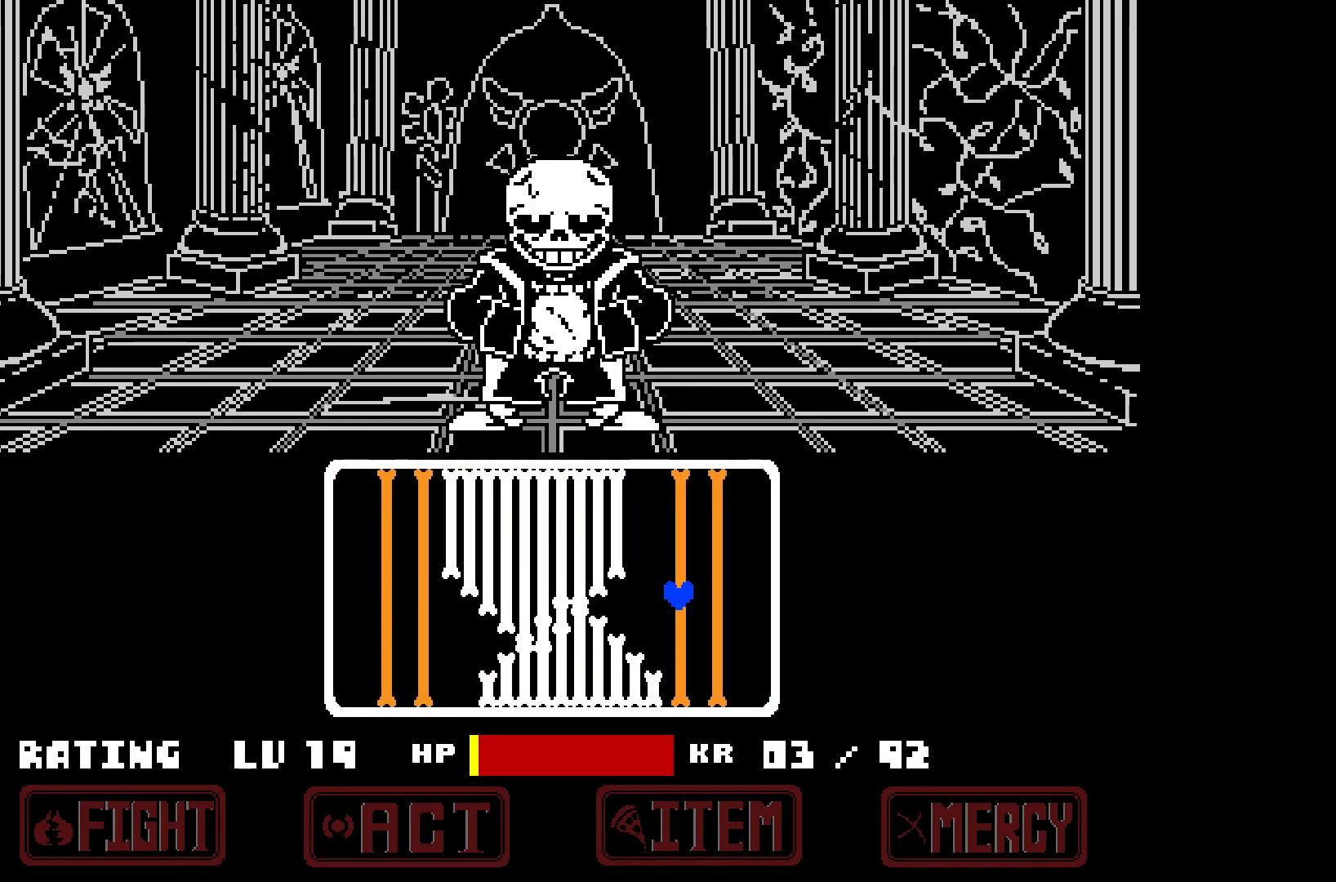
{"keys": ["right"], "events": [[117, "up", "up"], [450, "left", "up"], [450, "right", "down"]]}